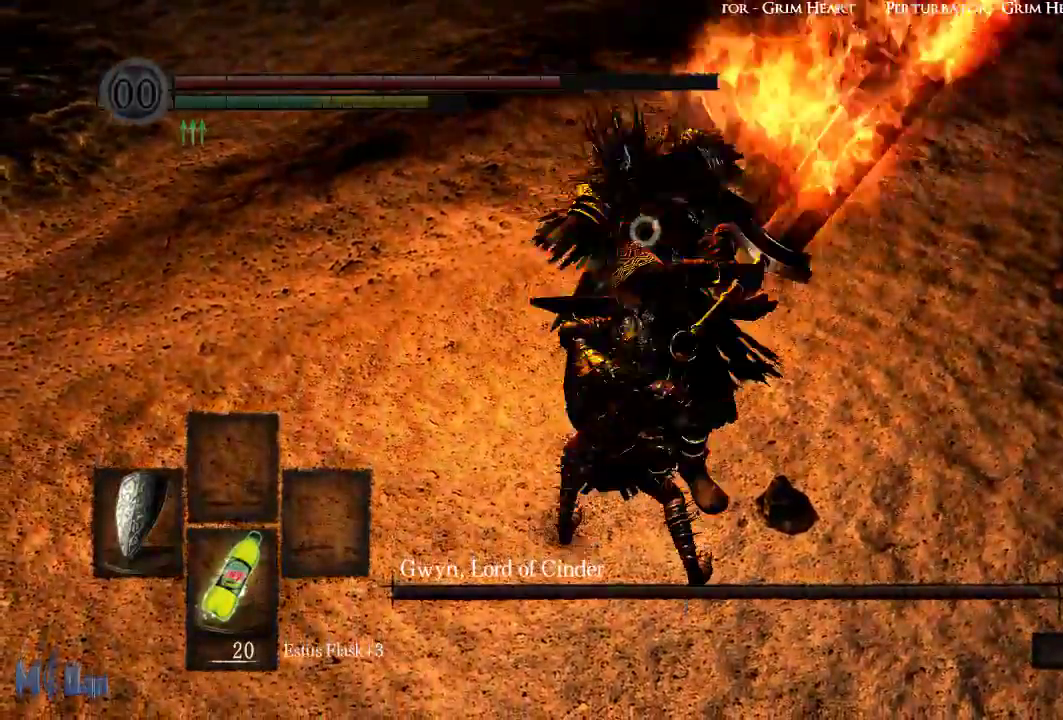
Gameplay with a controller (Xbox layout); each line is a JSON object with the inputs held at the frame after it. "events" lists button and stick changes between this image and that frame as [ms after this image, input, new state], when the widget could be followed in between. Not read: L3.
{"buttons": [], "left_stick": "center", "right_stick": "center", "events": [[233, "L1", "up"]]}
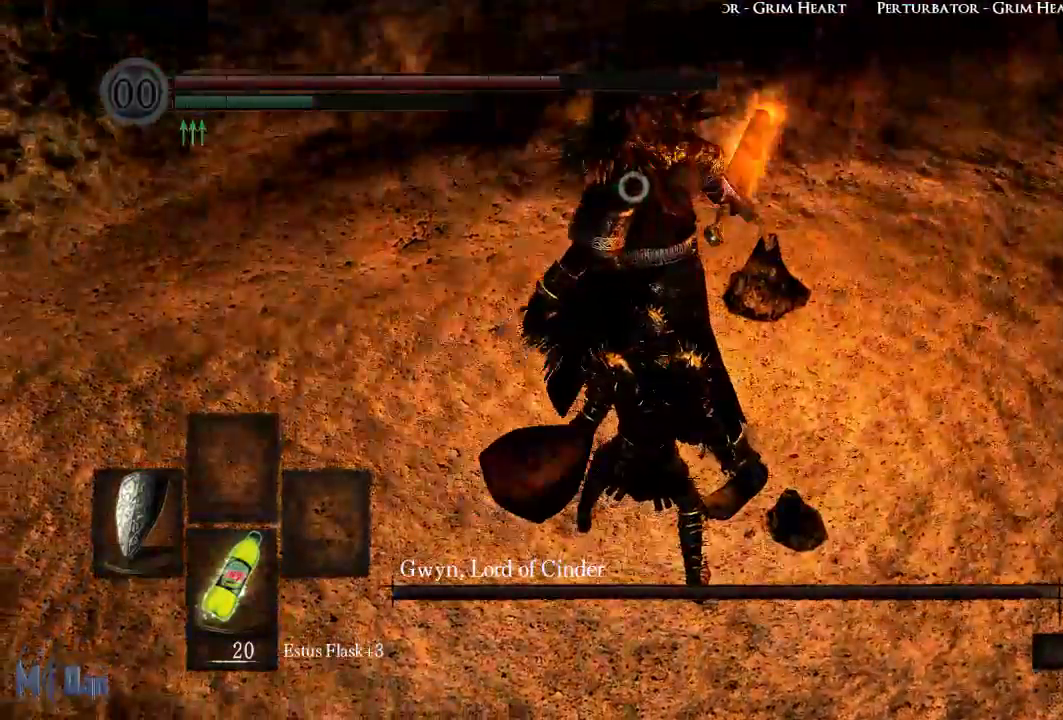
{"buttons": [], "left_stick": "center", "right_stick": "center", "events": [[100, "X", "down"], [217, "X", "up"]]}
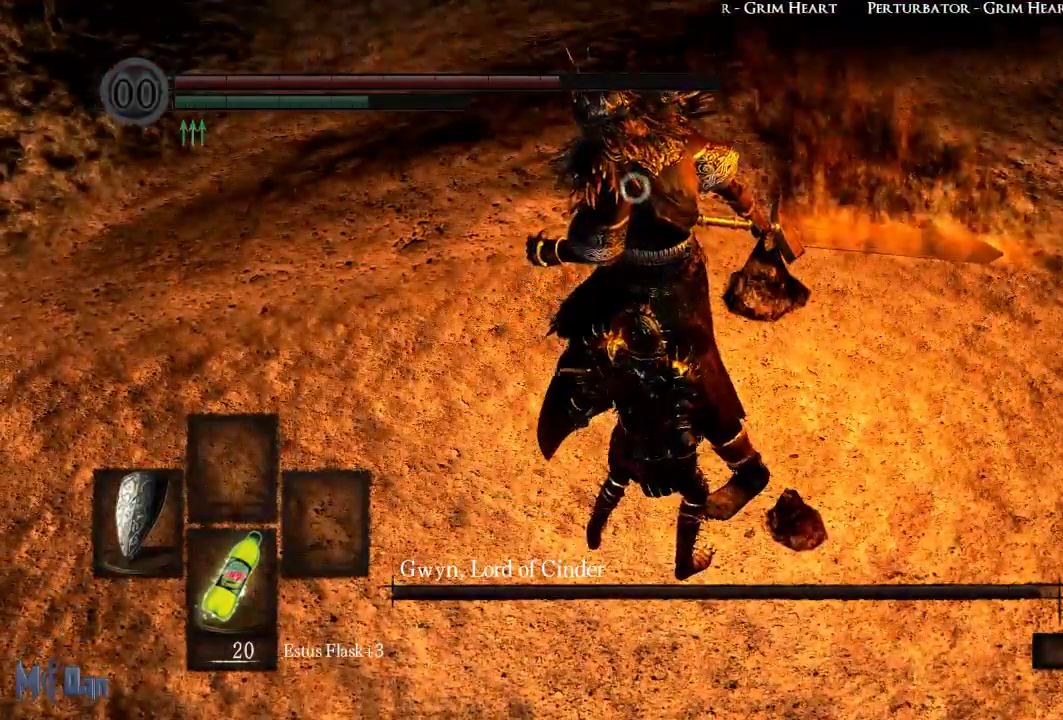
{"buttons": [], "left_stick": "center", "right_stick": "center", "events": []}
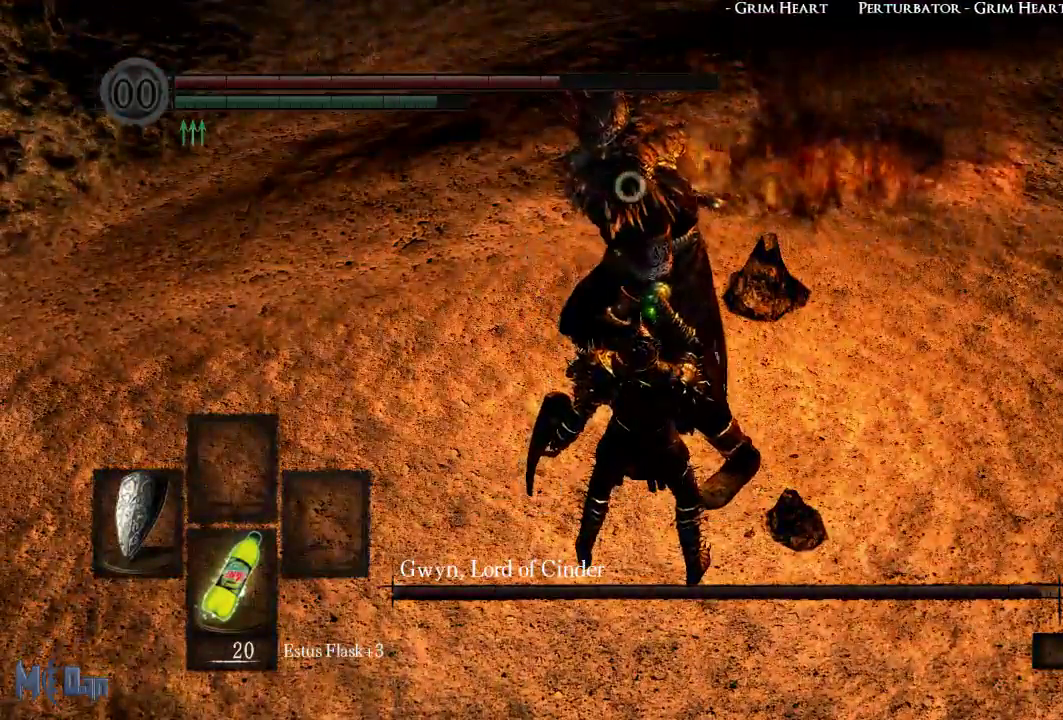
{"buttons": [], "left_stick": "center", "right_stick": "center", "events": []}
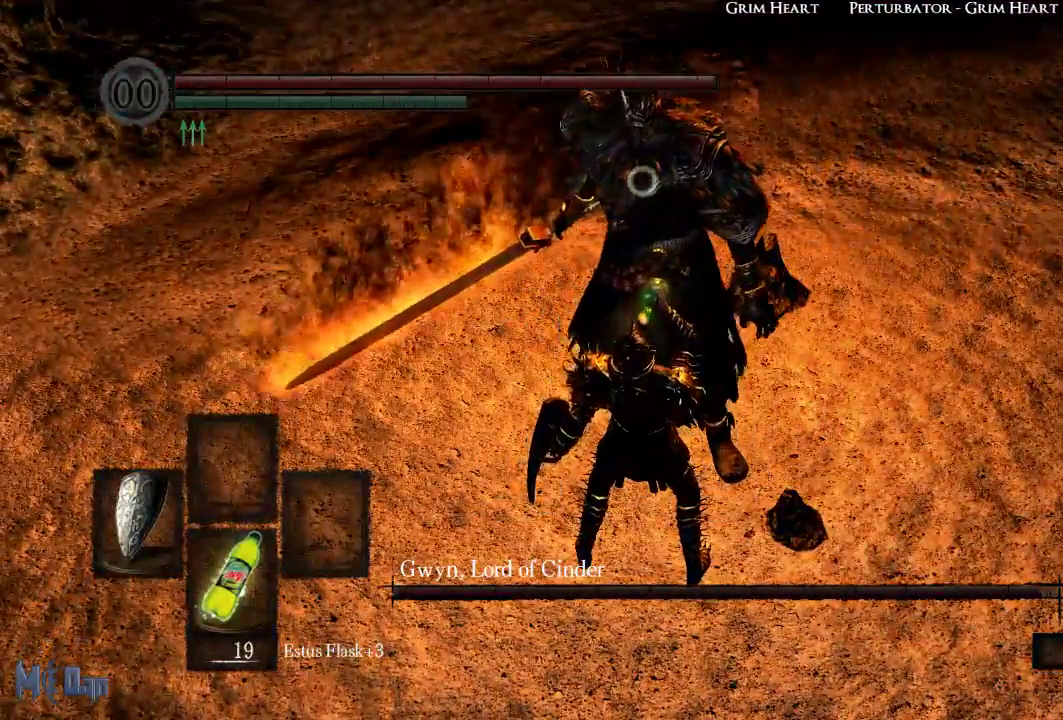
{"buttons": [], "left_stick": "center", "right_stick": "center", "events": []}
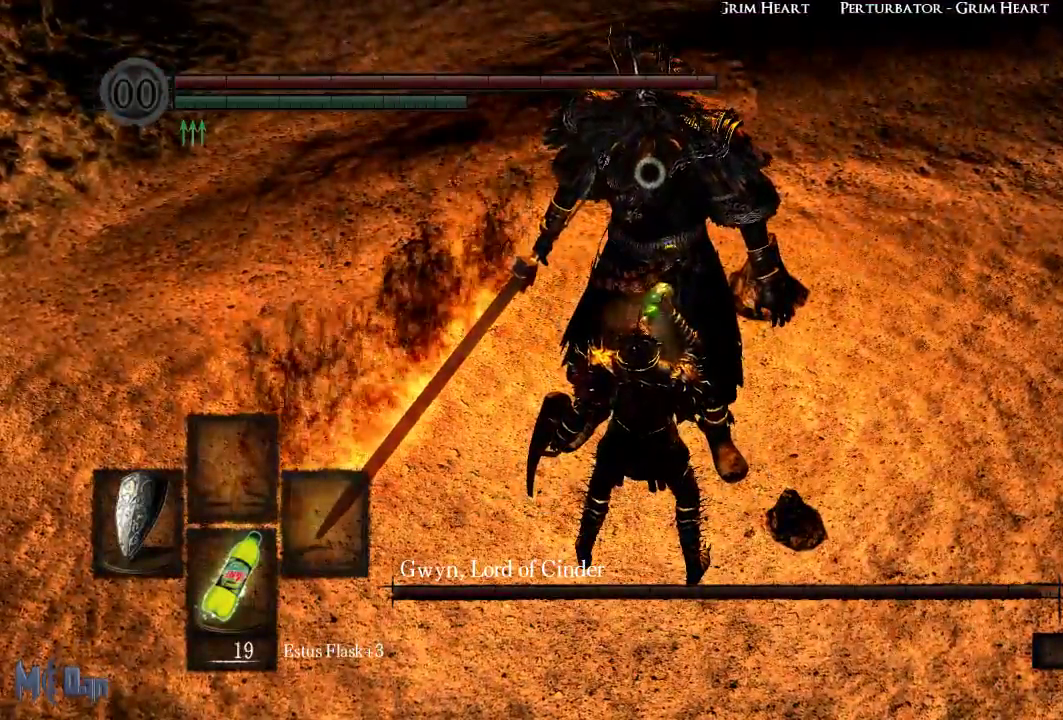
{"buttons": ["L1"], "left_stick": "center", "right_stick": "center", "events": [[400, "L1", "down"]]}
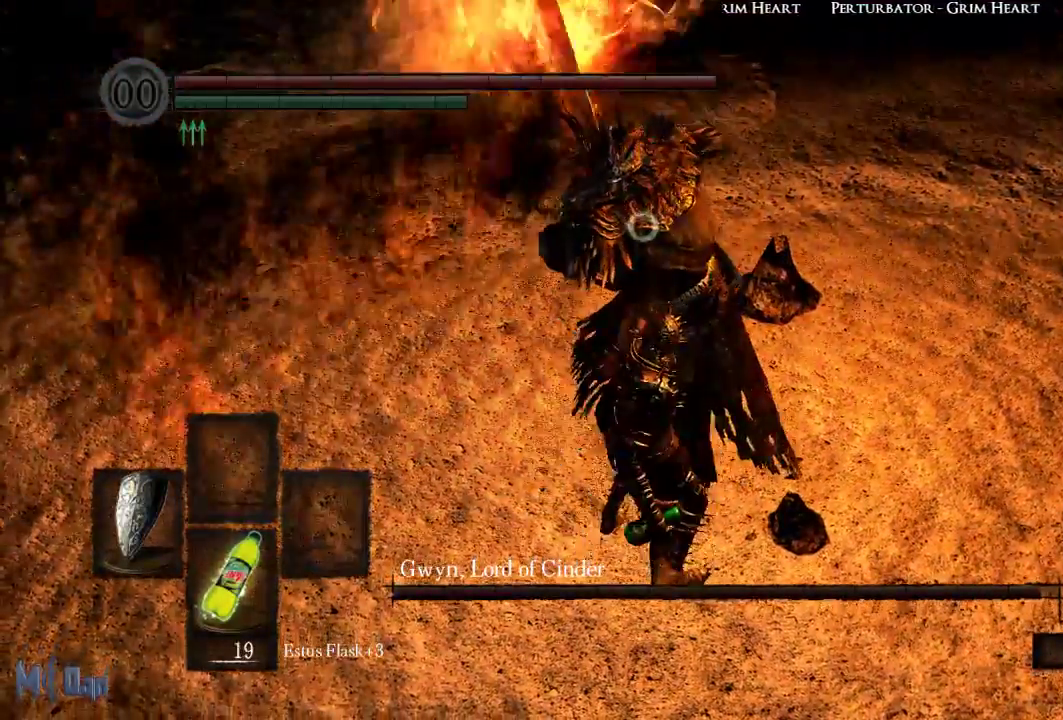
{"buttons": ["L1"], "left_stick": "center", "right_stick": "center", "events": [[233, "L2", "down"], [367, "L2", "up"]]}
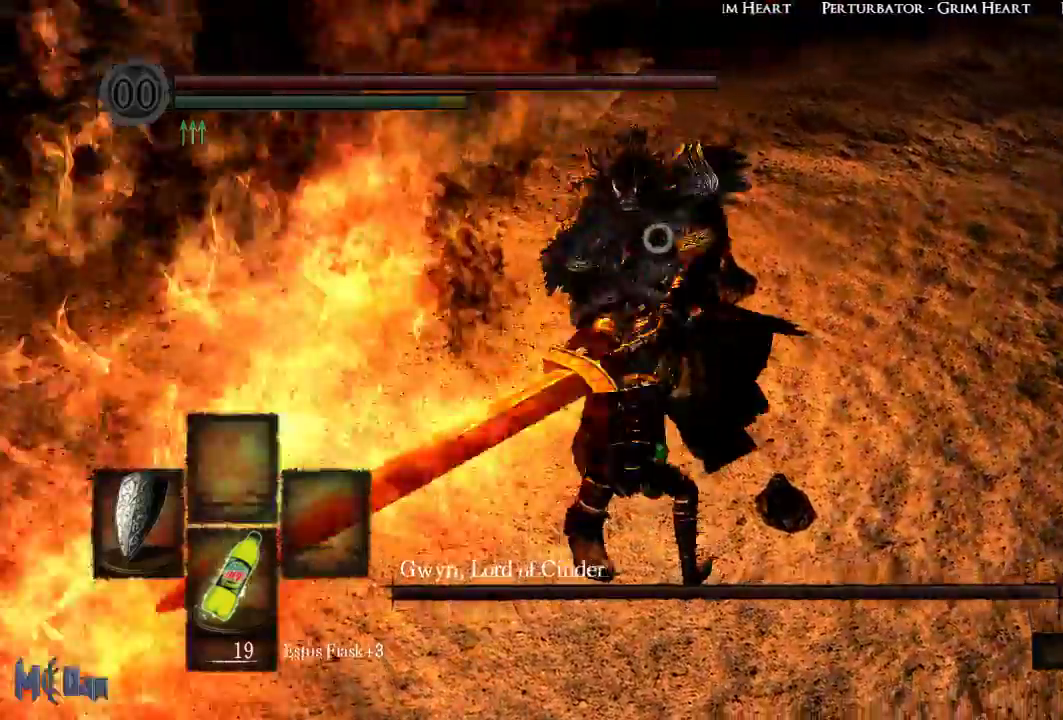
{"buttons": [], "left_stick": "center", "right_stick": "center", "events": [[133, "L1", "up"]]}
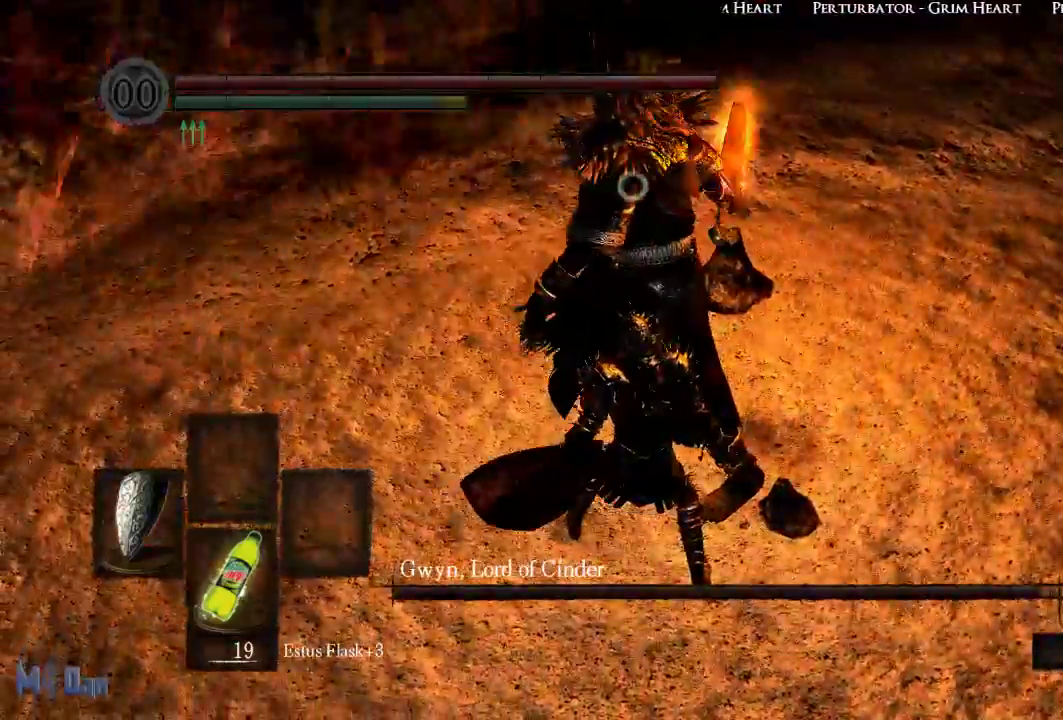
{"buttons": [], "left_stick": "up", "right_stick": "center", "events": [[17, "left_stick", "up-right"], [150, "B", "down"], [250, "B", "up"], [350, "left_stick", "up"]]}
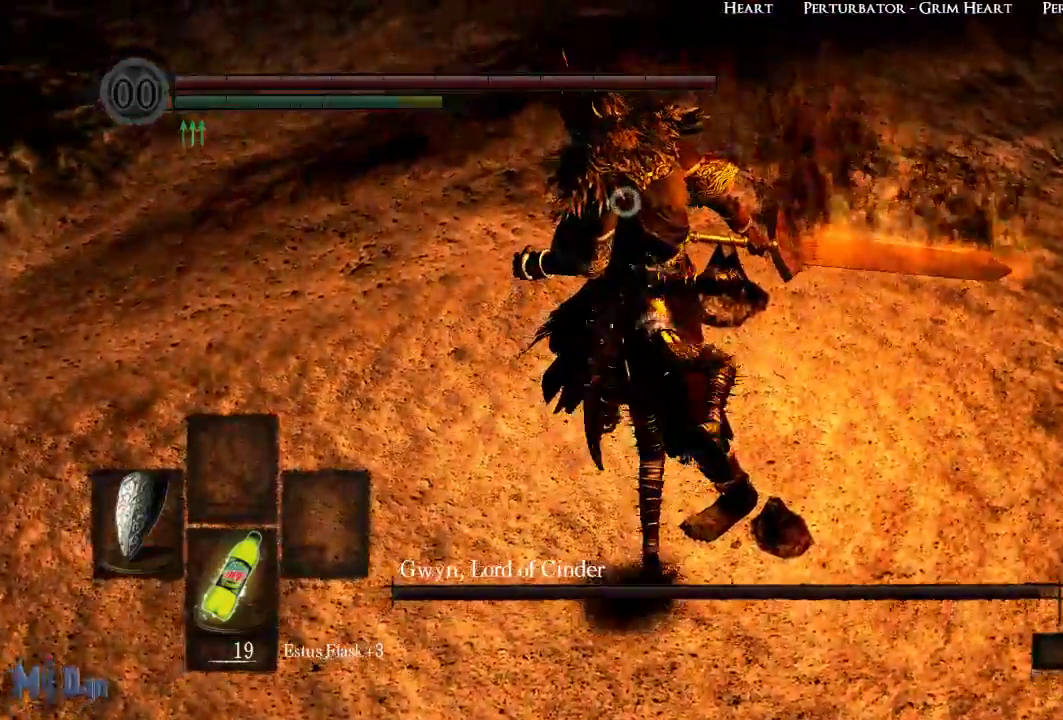
{"buttons": [], "left_stick": "right", "right_stick": "center", "events": [[33, "left_stick", "center"], [333, "left_stick", "right"]]}
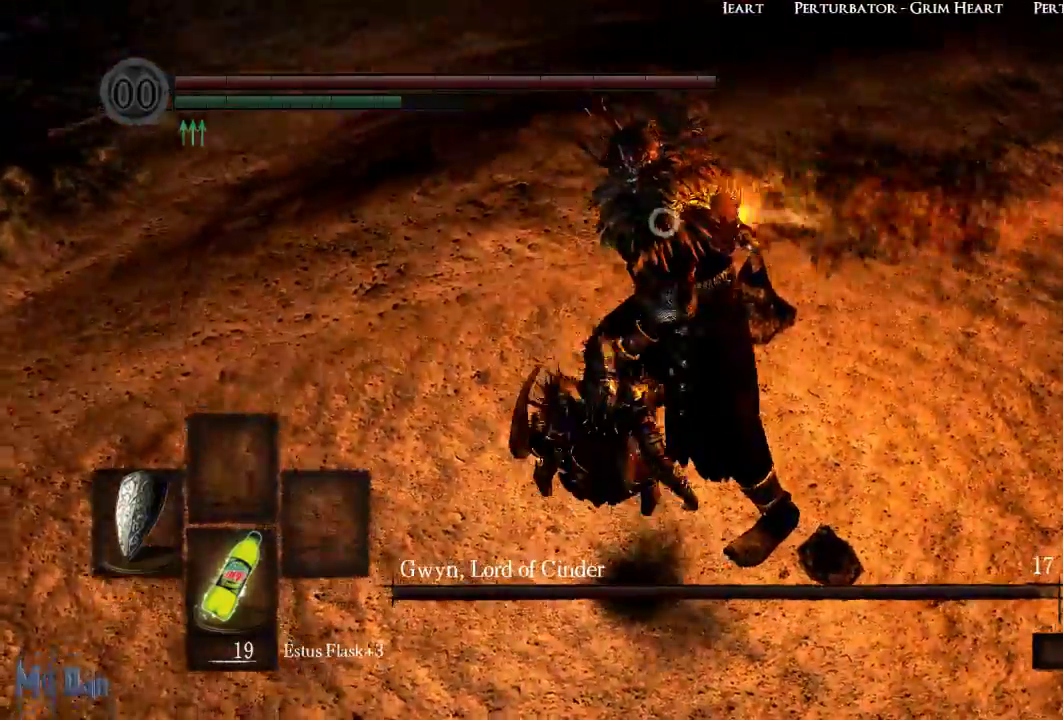
{"buttons": [], "left_stick": "center", "right_stick": "center", "events": [[267, "left_stick", "center"]]}
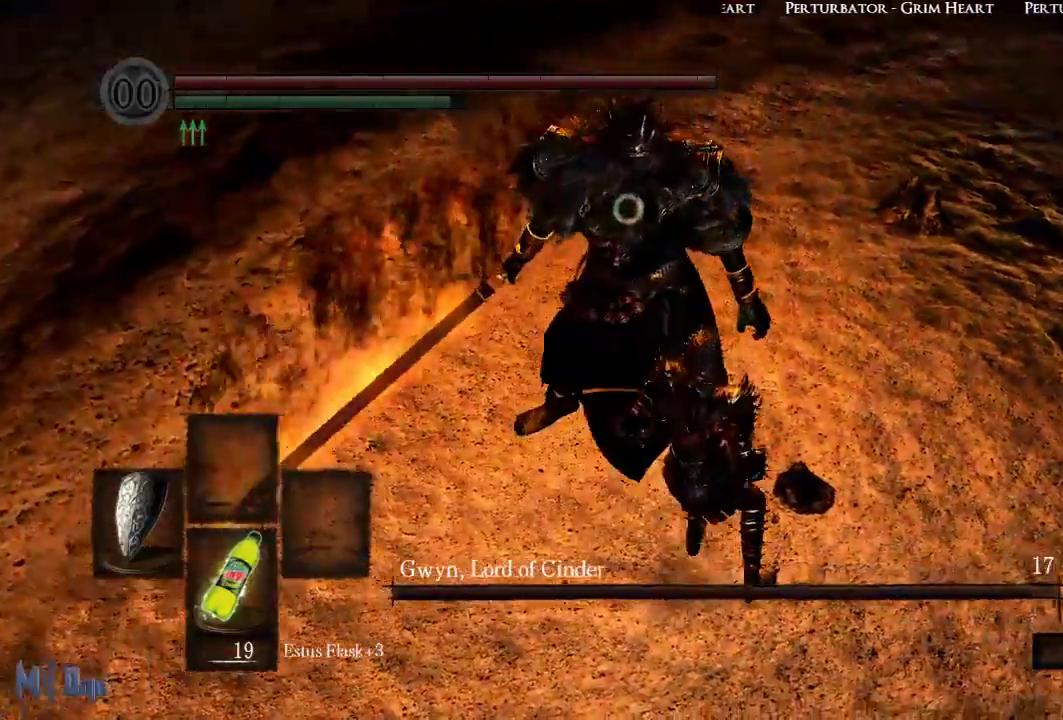
{"buttons": [], "left_stick": "center", "right_stick": "center", "events": []}
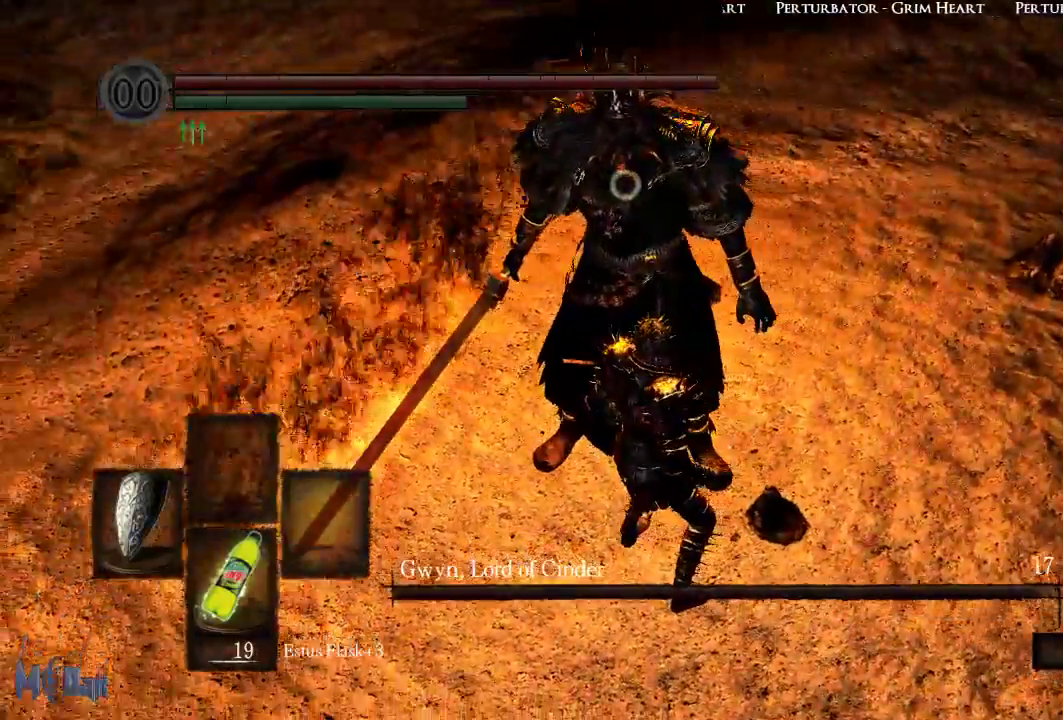
{"buttons": ["L1"], "left_stick": "center", "right_stick": "center", "events": [[433, "L1", "down"]]}
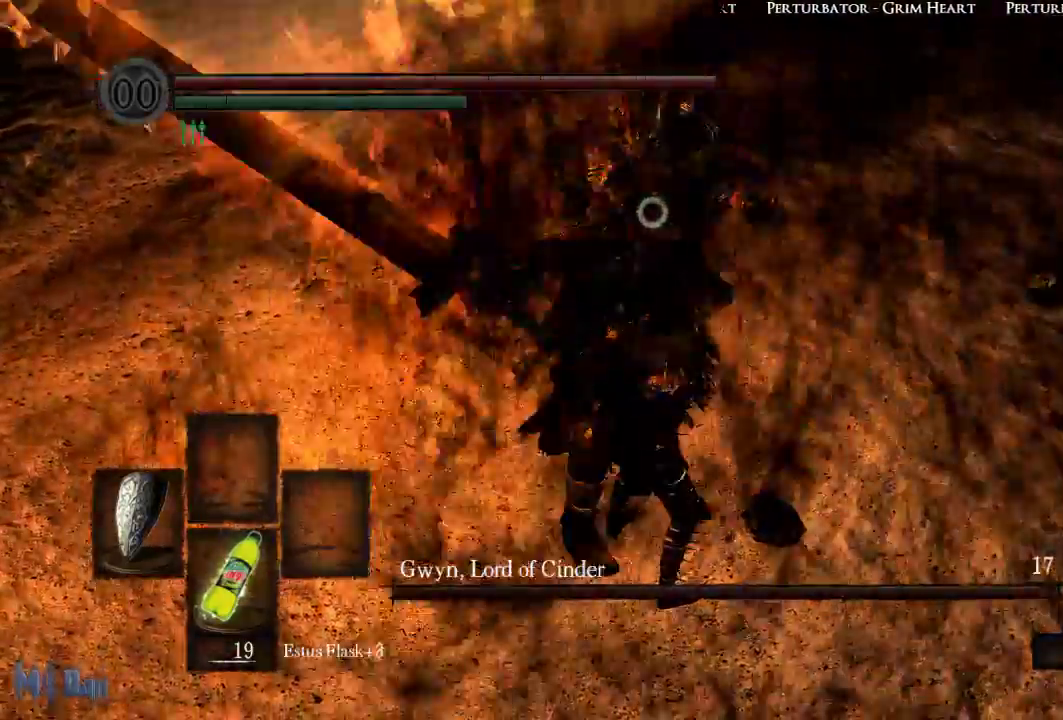
{"buttons": ["L1"], "left_stick": "center", "right_stick": "center", "events": []}
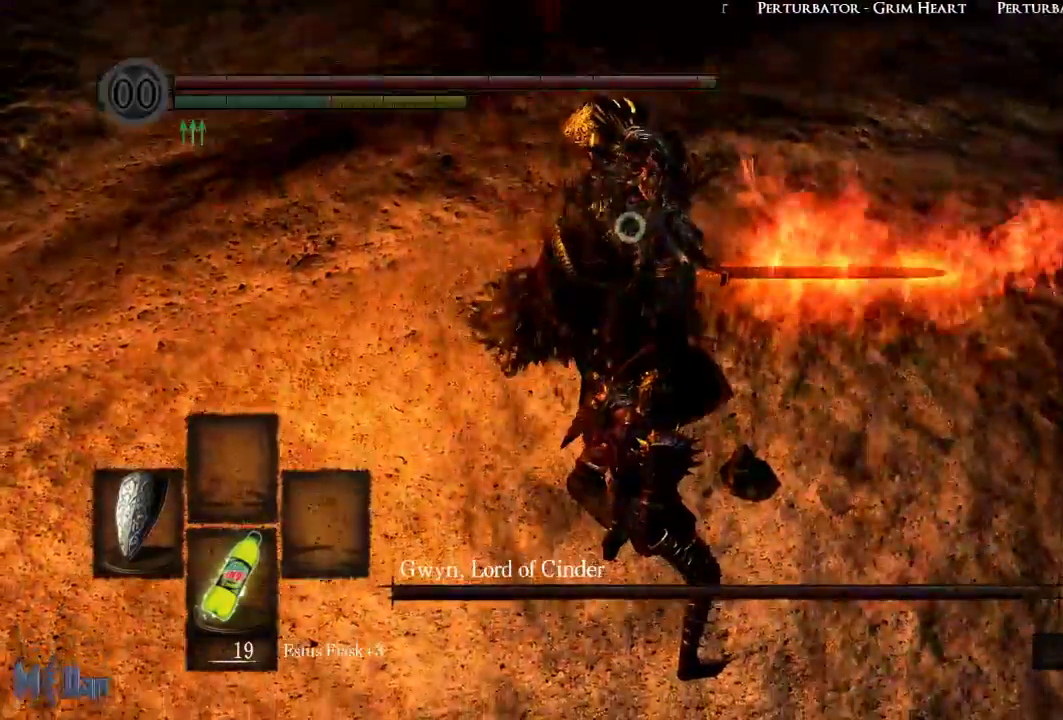
{"buttons": ["L1", "L2"], "left_stick": "up", "right_stick": "center", "events": [[417, "L2", "down"], [433, "left_stick", "up"]]}
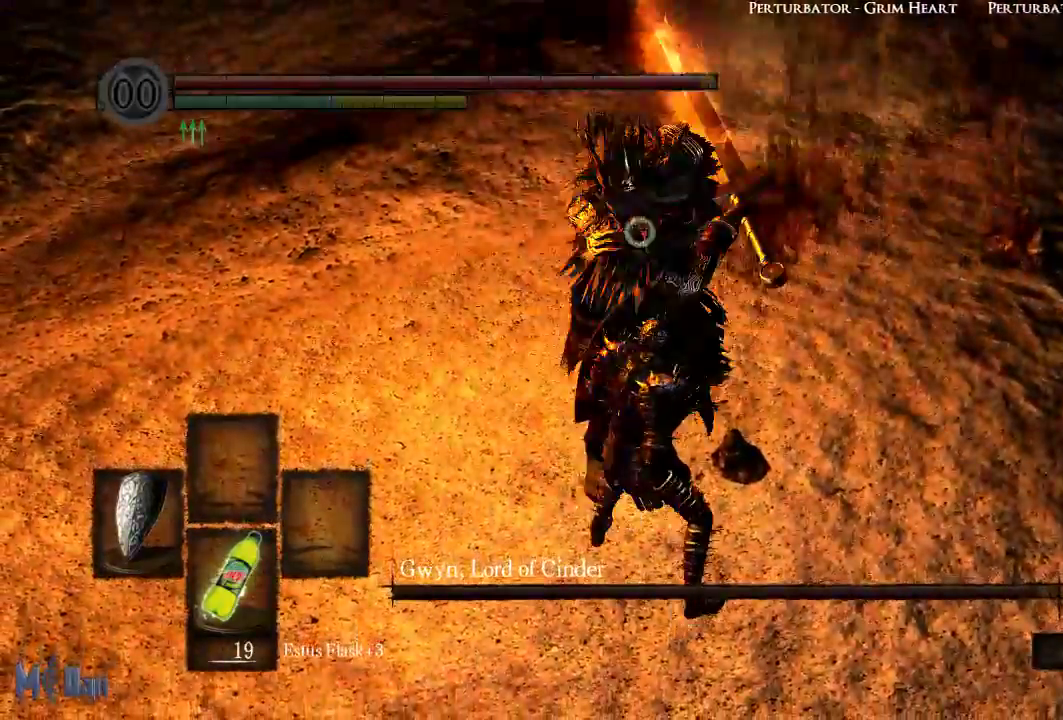
{"buttons": ["L1"], "left_stick": "up", "right_stick": "center", "events": [[67, "L2", "up"]]}
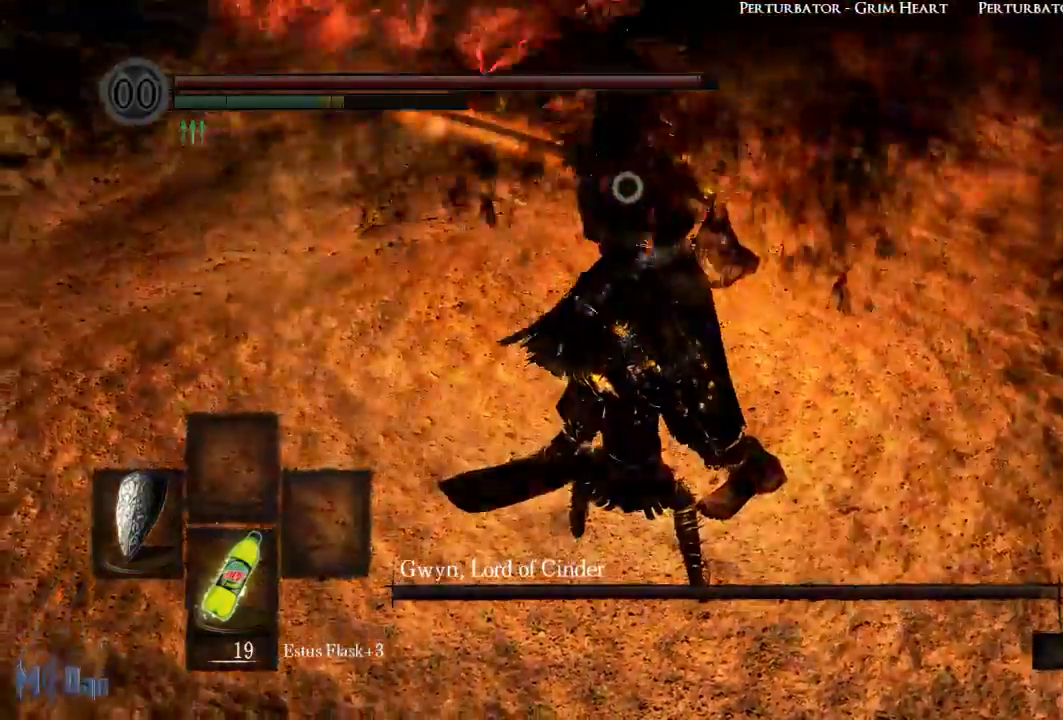
{"buttons": ["B"], "left_stick": "up", "right_stick": "center", "events": [[17, "L1", "up"], [450, "B", "down"]]}
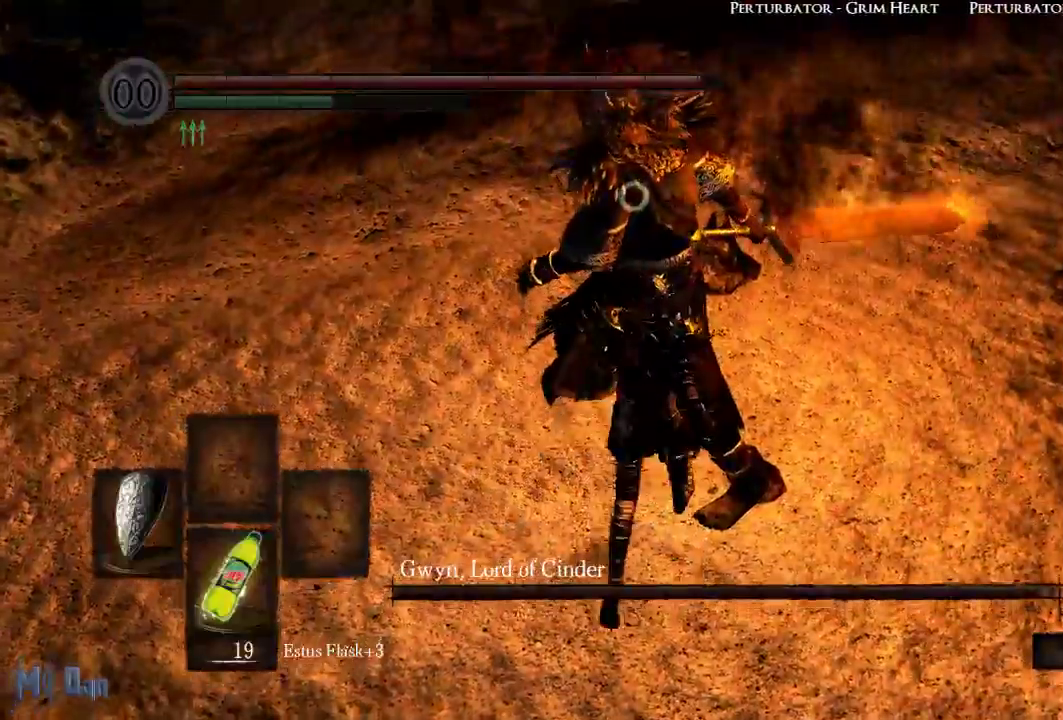
{"buttons": [], "left_stick": "right", "right_stick": "center", "events": [[67, "B", "up"], [133, "left_stick", "center"], [350, "left_stick", "right"]]}
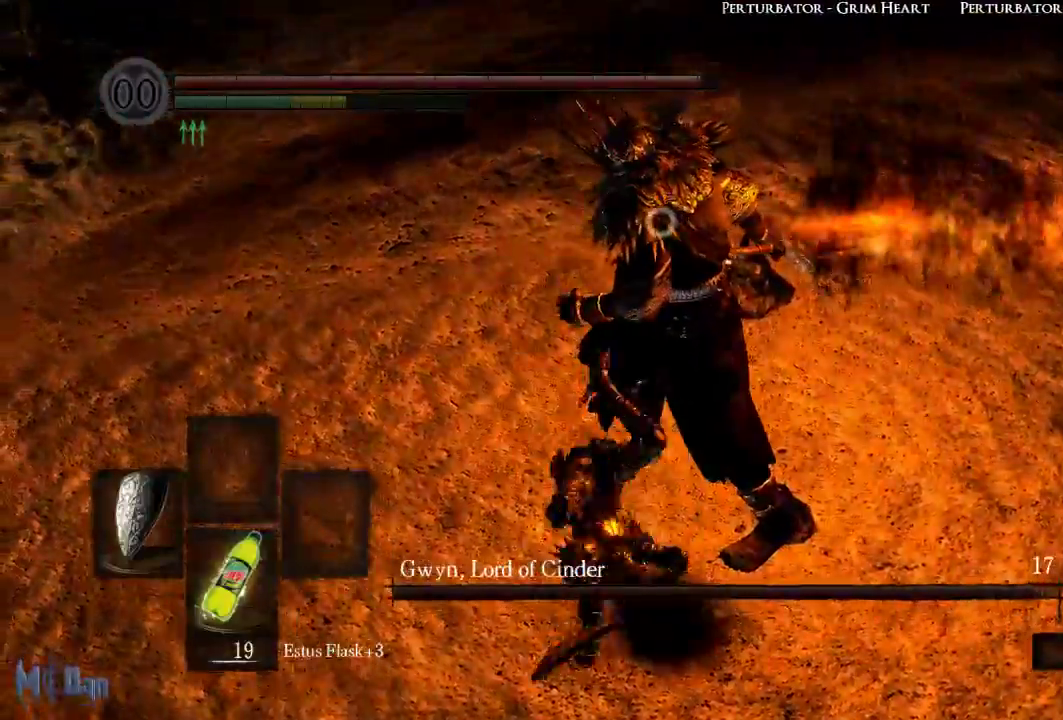
{"buttons": [], "left_stick": "right", "right_stick": "center", "events": []}
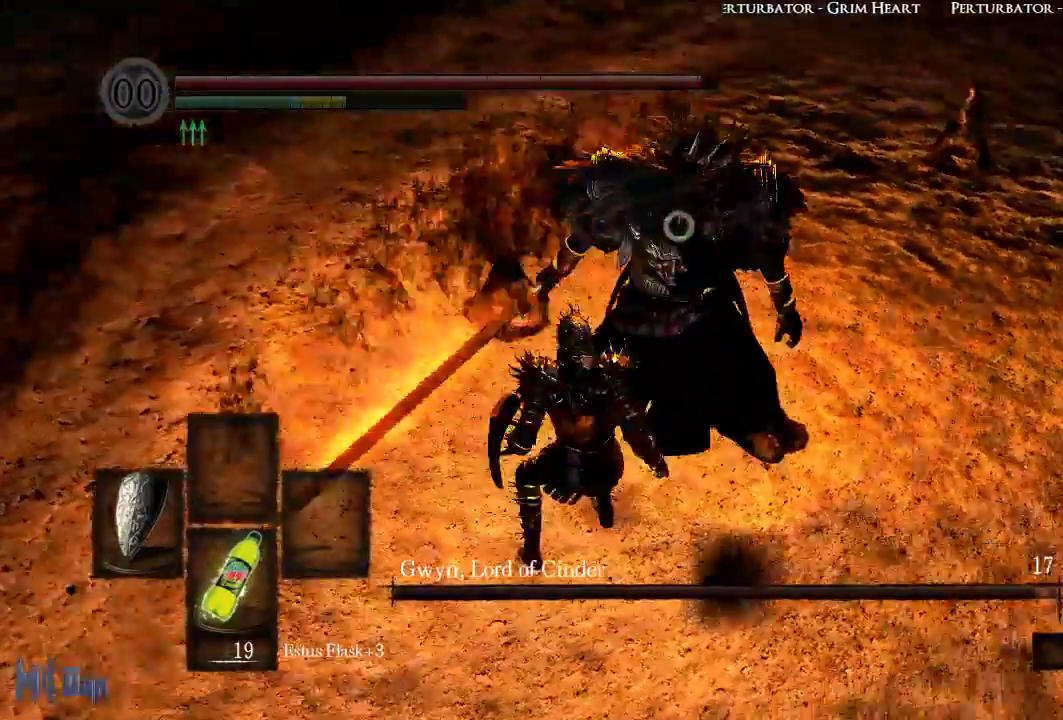
{"buttons": [], "left_stick": "center", "right_stick": "center", "events": [[200, "left_stick", "up-right"], [300, "left_stick", "up"], [450, "left_stick", "center"]]}
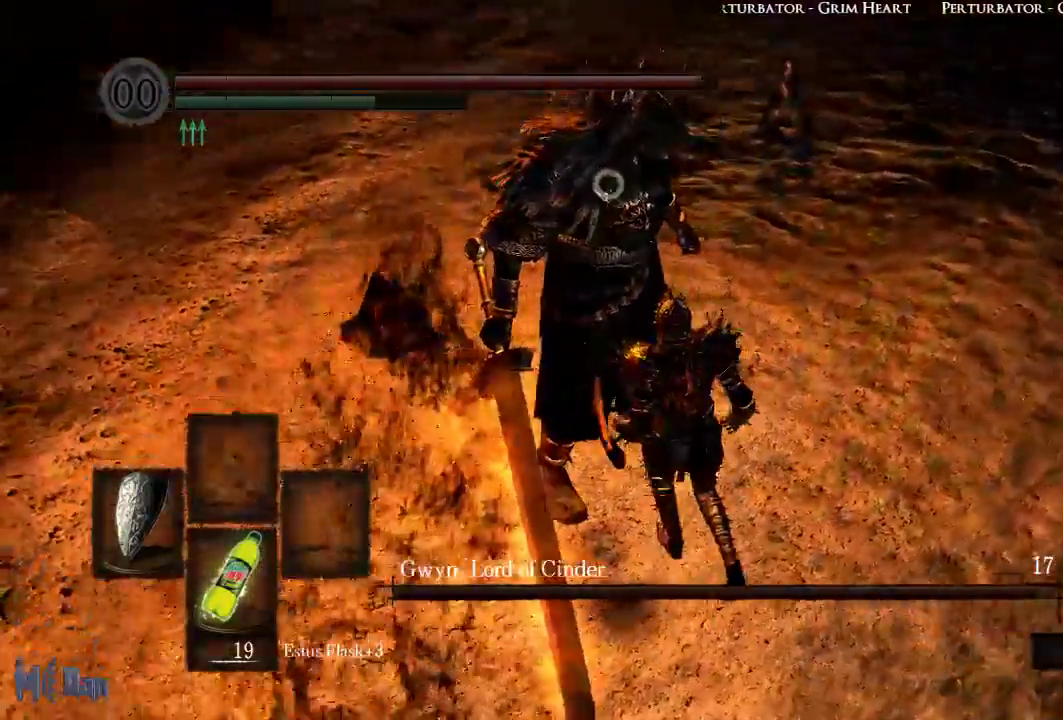
{"buttons": [], "left_stick": "center", "right_stick": "center", "events": []}
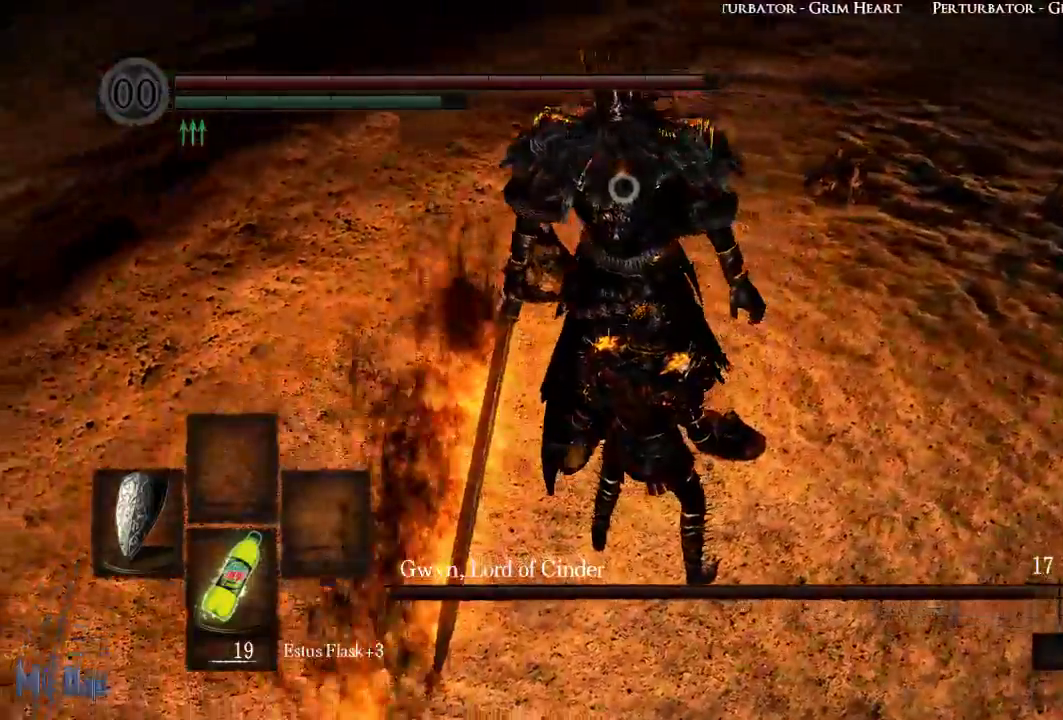
{"buttons": ["L1"], "left_stick": "center", "right_stick": "center", "events": [[17, "L1", "down"]]}
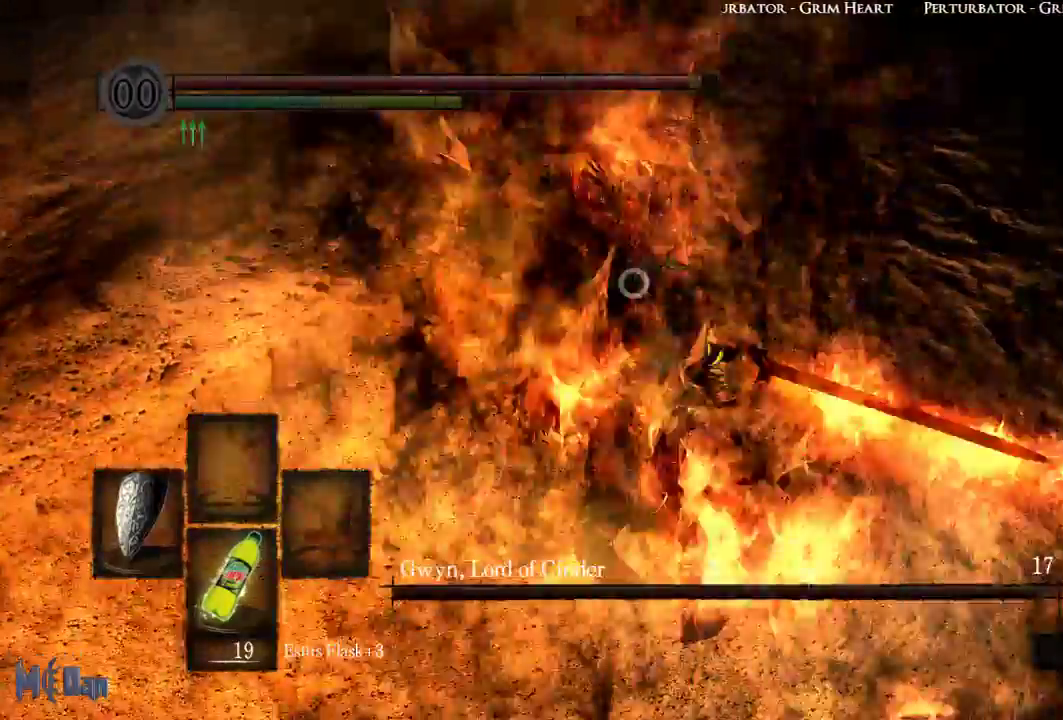
{"buttons": ["L1"], "left_stick": "center", "right_stick": "center", "events": []}
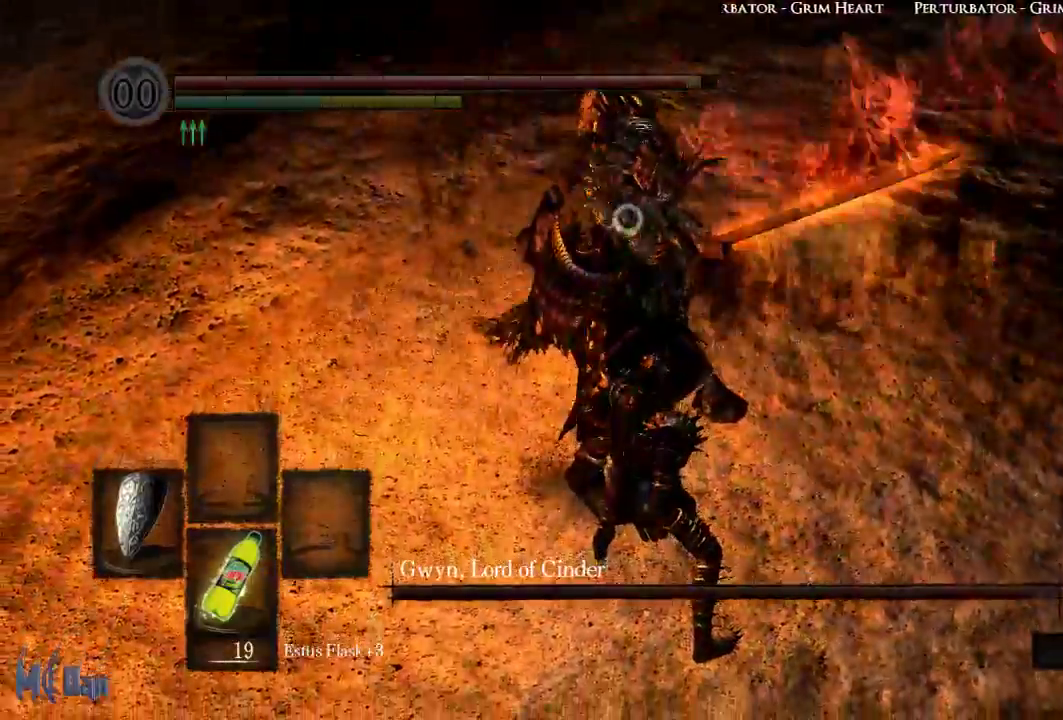
{"buttons": ["L1"], "left_stick": "center", "right_stick": "center", "events": [[300, "L2", "down"], [467, "L2", "up"]]}
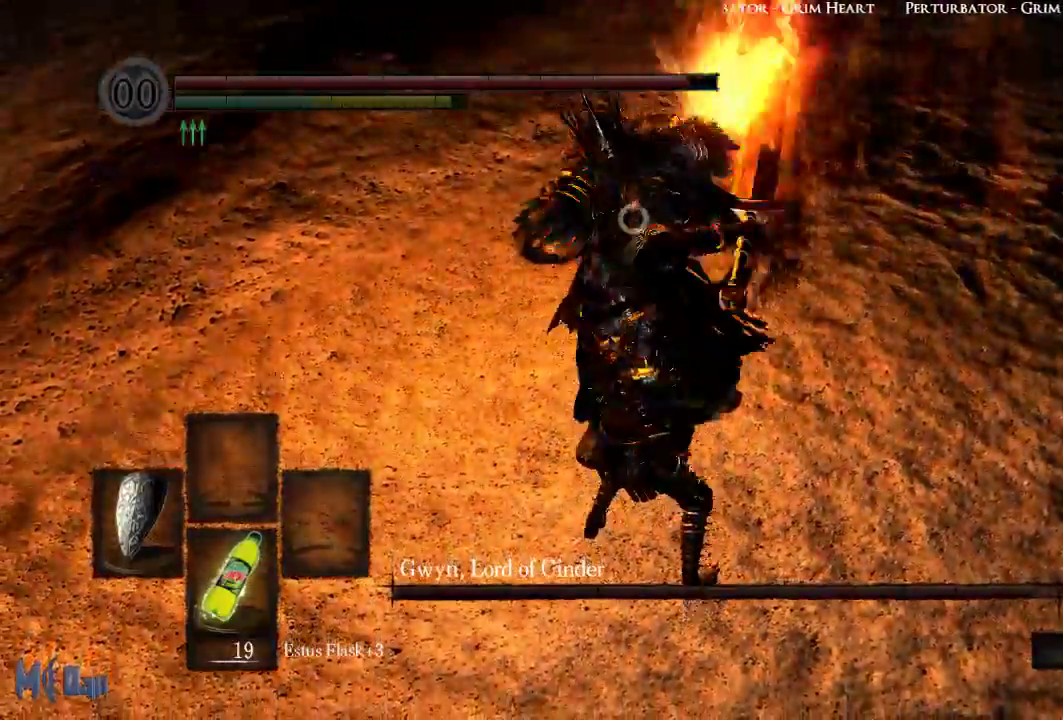
{"buttons": [], "left_stick": "center", "right_stick": "center", "events": [[333, "L1", "up"]]}
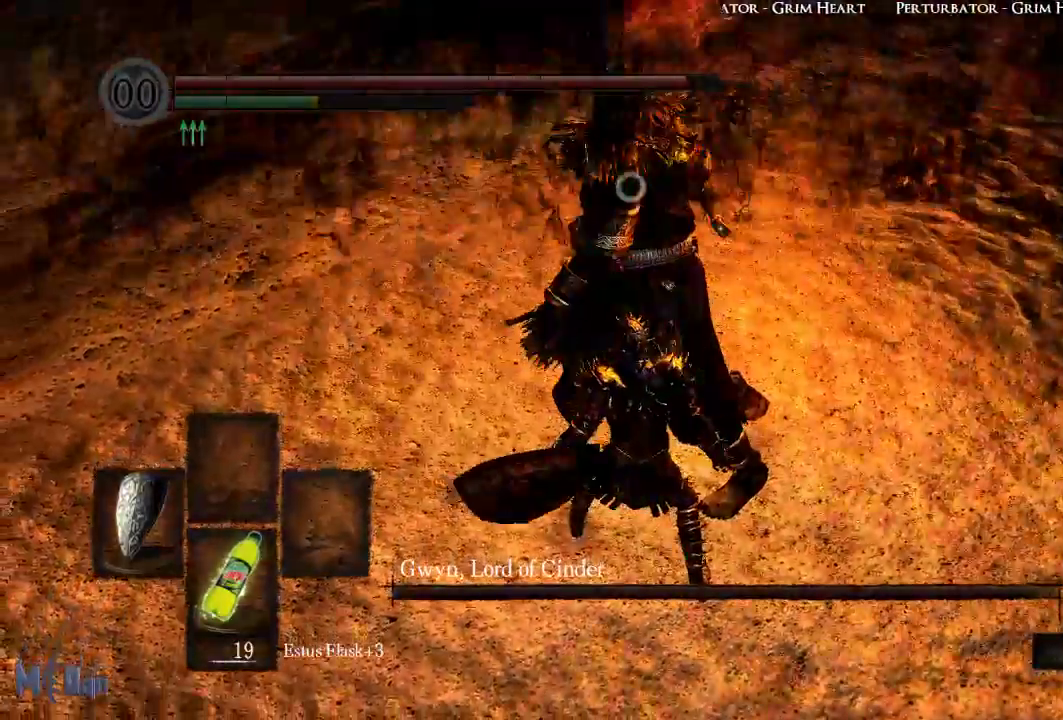
{"buttons": [], "left_stick": "up", "right_stick": "center", "events": [[150, "left_stick", "right"], [350, "left_stick", "up"], [367, "B", "down"], [483, "B", "up"]]}
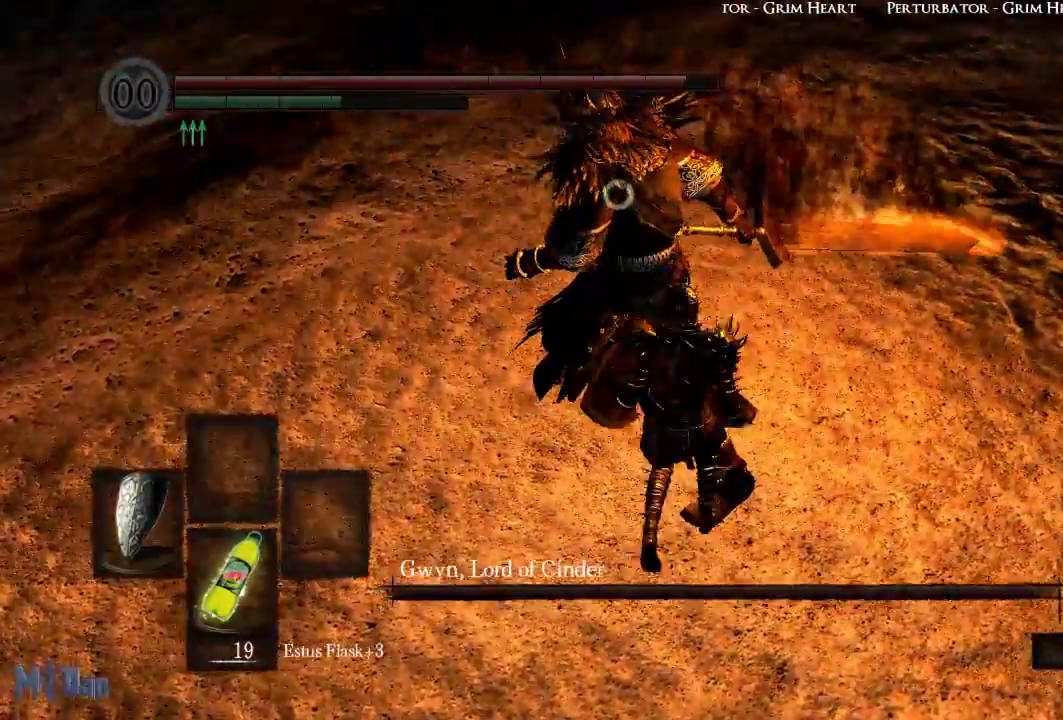
{"buttons": [], "left_stick": "right", "right_stick": "center", "events": [[83, "left_stick", "center"], [383, "left_stick", "right"]]}
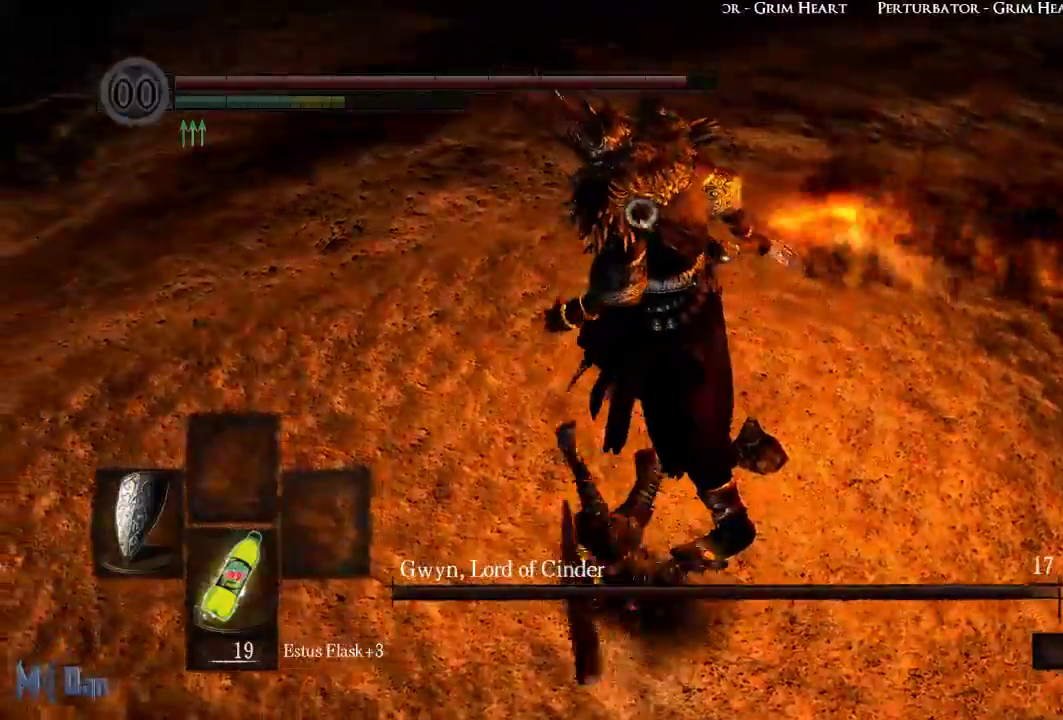
{"buttons": [], "left_stick": "right", "right_stick": "center", "events": []}
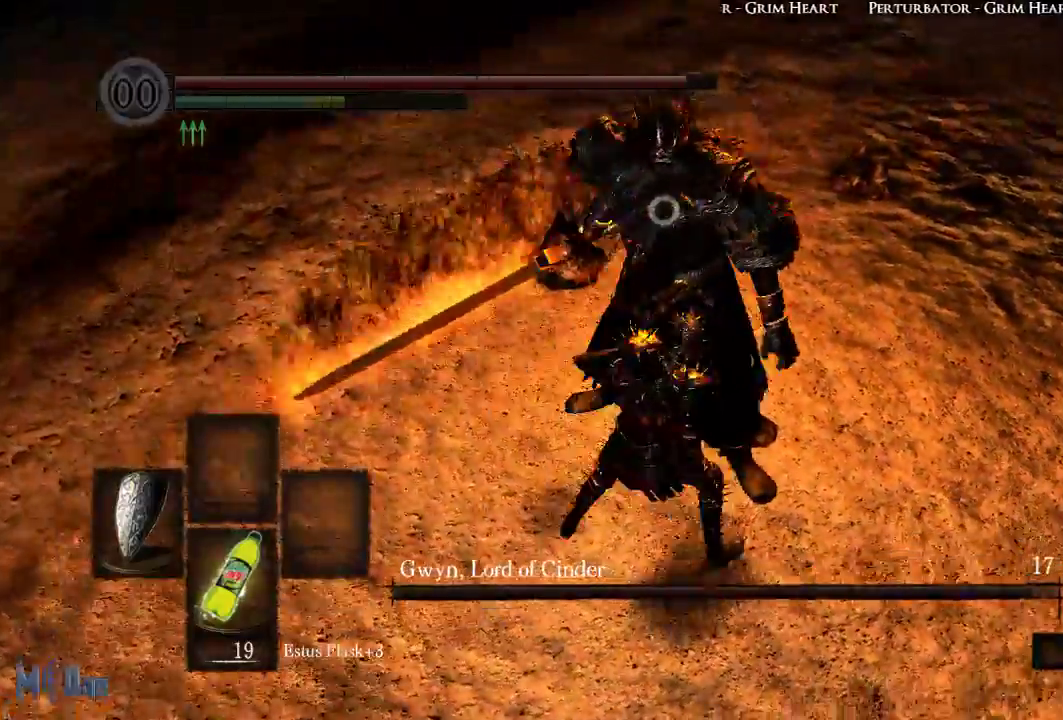
{"buttons": [], "left_stick": "center", "right_stick": "center", "events": [[67, "left_stick", "center"]]}
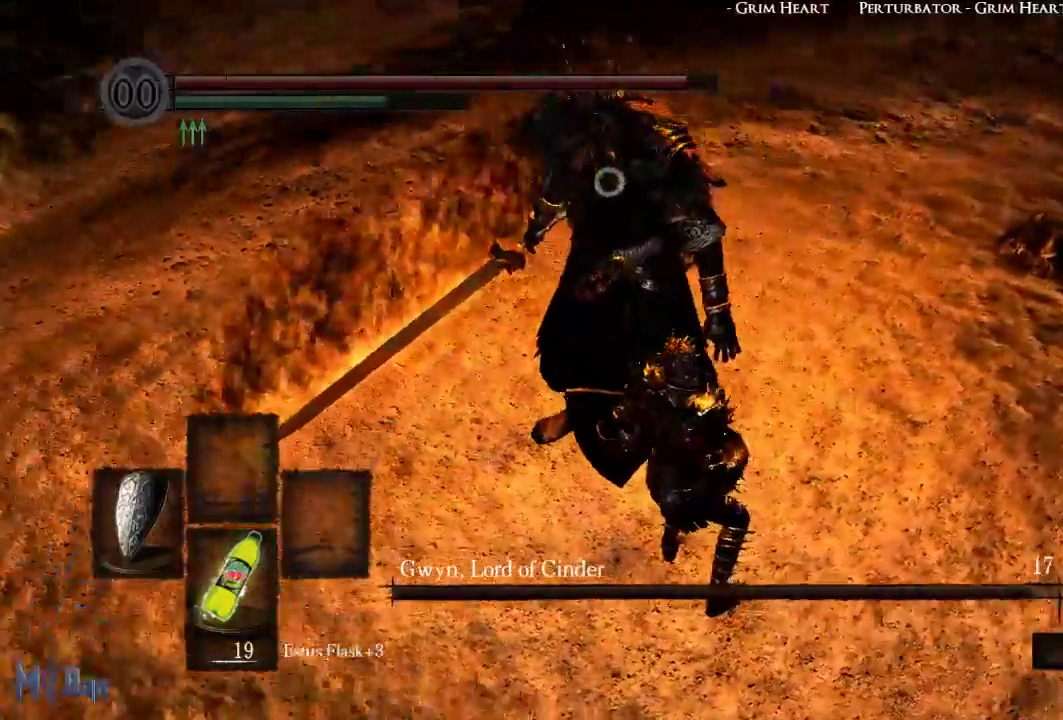
{"buttons": ["L1"], "left_stick": "center", "right_stick": "center", "events": [[400, "L1", "down"]]}